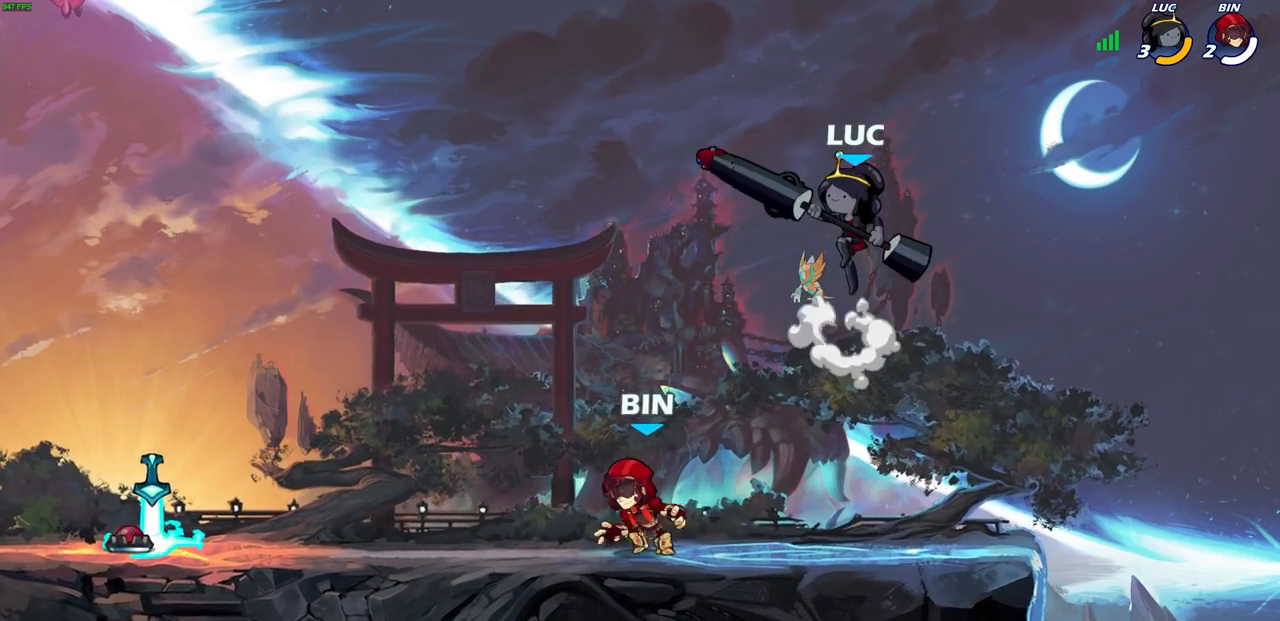
Gameplay with a controller (PlayStation layout); each line is a JSON object with the inputs held at the frame after it. "events" lists button and stick changes between this image and that frame as [ms after this image, input, new state], when the widget could be followed in between.
{"buttons": [], "left_stick": "down-left", "right_stick": "center", "events": [[33, "CROSS", "up"], [367, "left_stick", "down-left"]]}
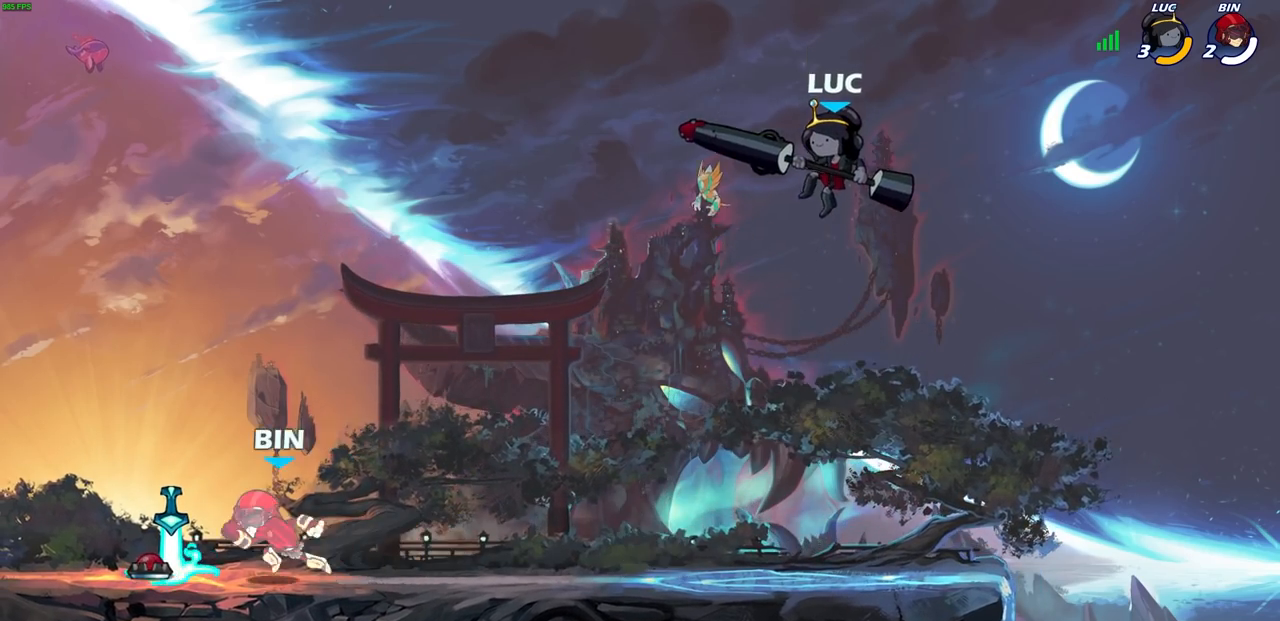
{"buttons": [], "left_stick": "down-left", "right_stick": "center", "events": []}
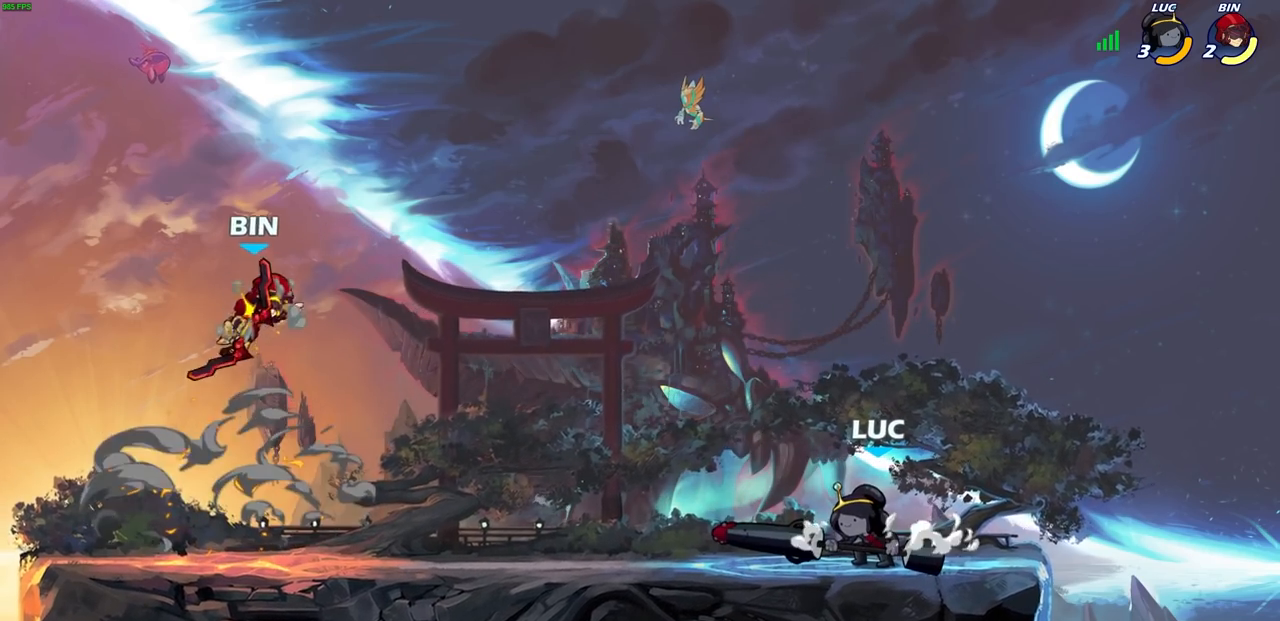
{"buttons": ["CIRCLE"], "left_stick": "center", "right_stick": "center", "events": [[333, "R1", "down"], [333, "R2", "down"], [350, "CIRCLE", "down"], [433, "R1", "up"], [467, "R2", "up"], [500, "left_stick", "center"]]}
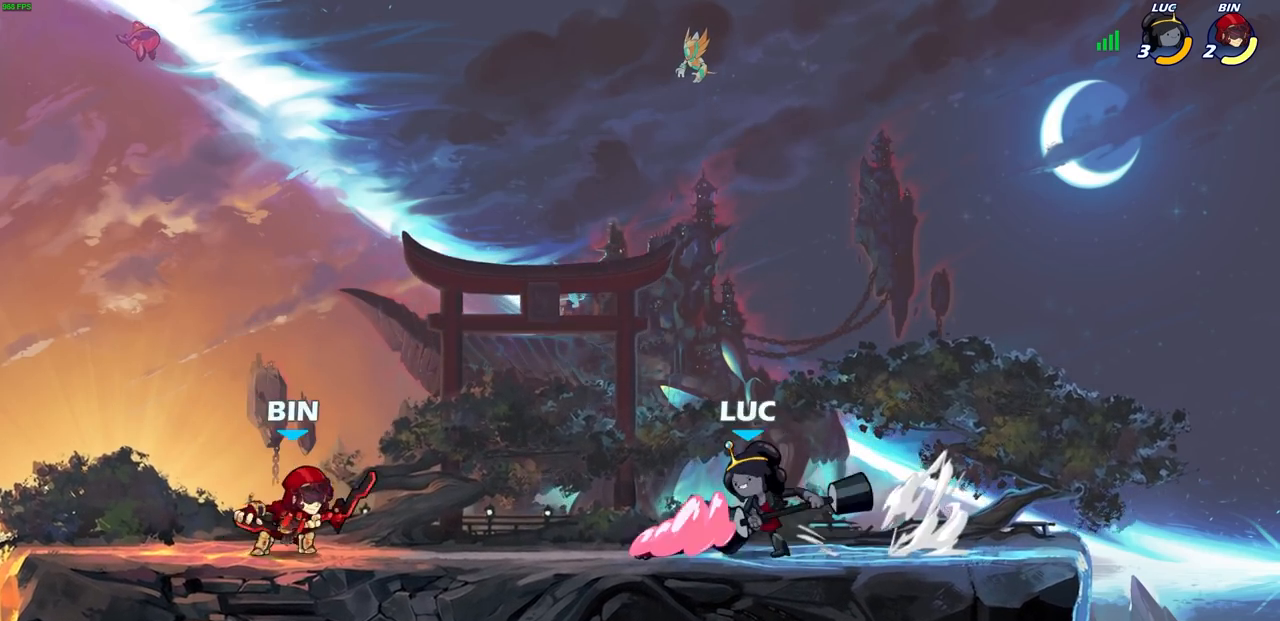
{"buttons": [], "left_stick": "center", "right_stick": "center", "events": [[83, "CIRCLE", "up"]]}
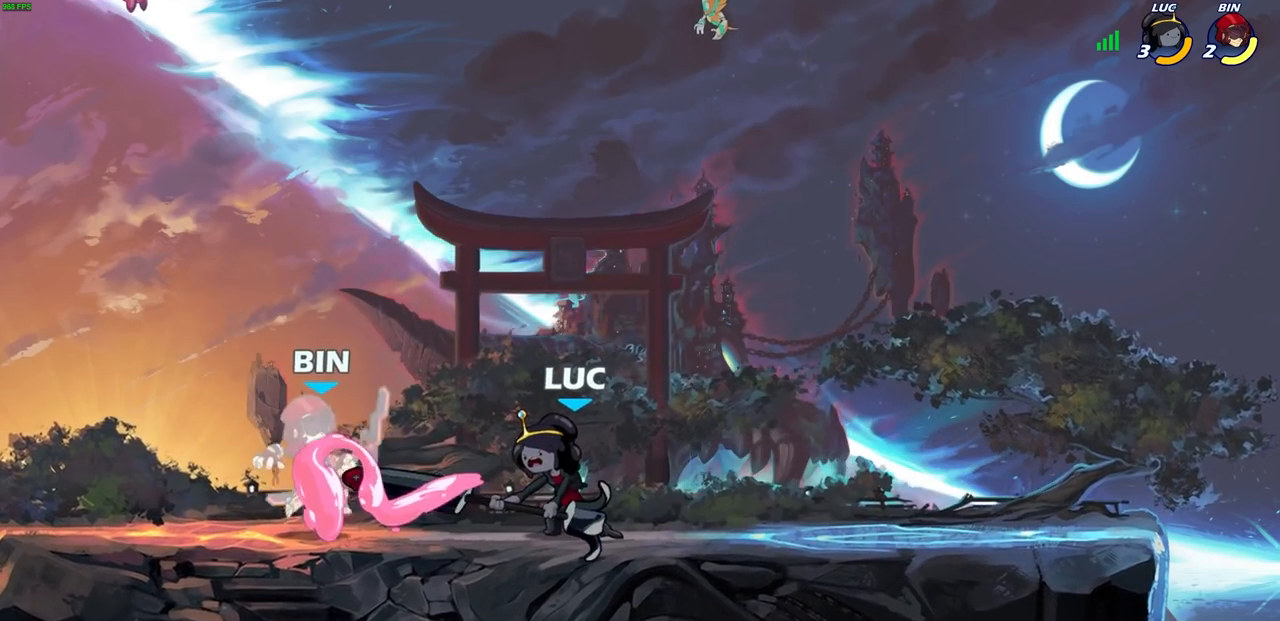
{"buttons": [], "left_stick": "center", "right_stick": "center", "events": []}
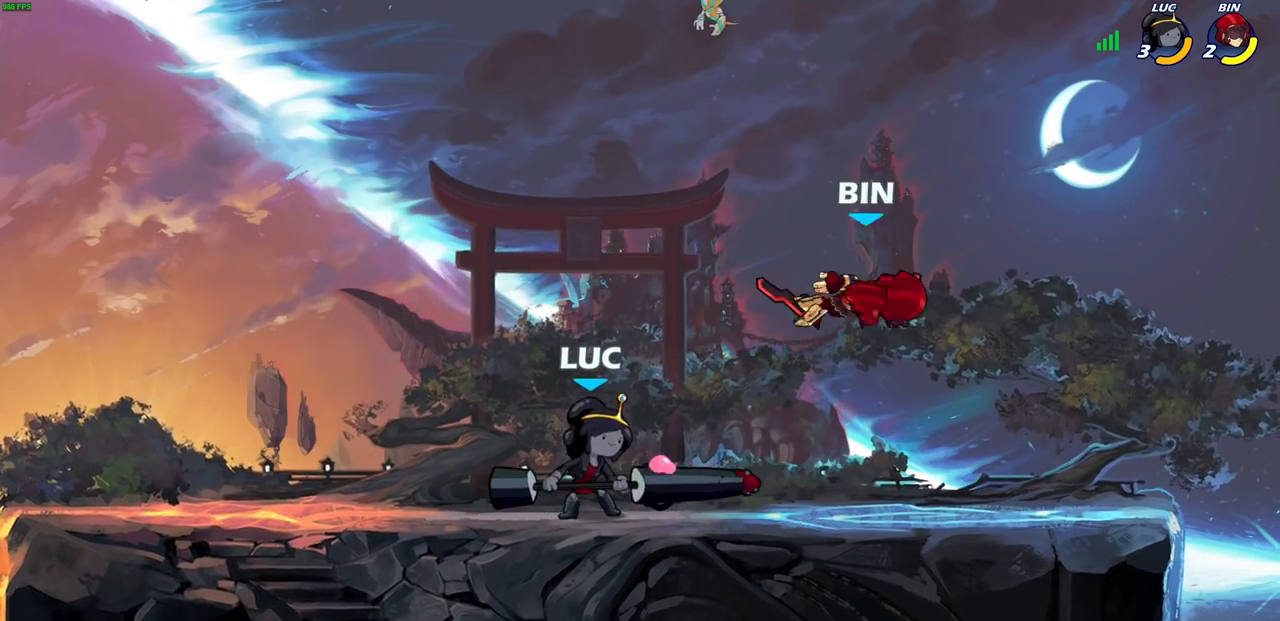
{"buttons": [], "left_stick": "right", "right_stick": "center", "events": [[450, "left_stick", "right"]]}
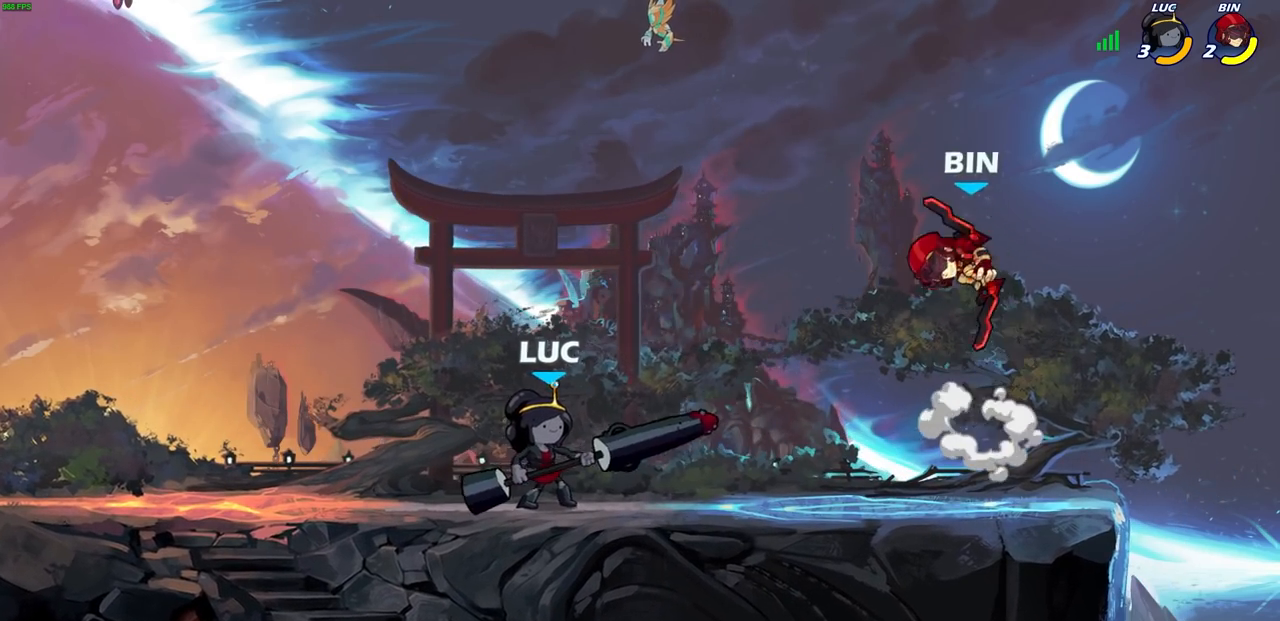
{"buttons": [], "left_stick": "center", "right_stick": "center", "events": [[33, "R1", "down"], [33, "R2", "down"], [50, "CROSS", "down"], [83, "R1", "up"], [100, "CIRCLE", "down"], [117, "CROSS", "up"], [117, "left_stick", "center"], [150, "R2", "up"], [200, "CIRCLE", "up"]]}
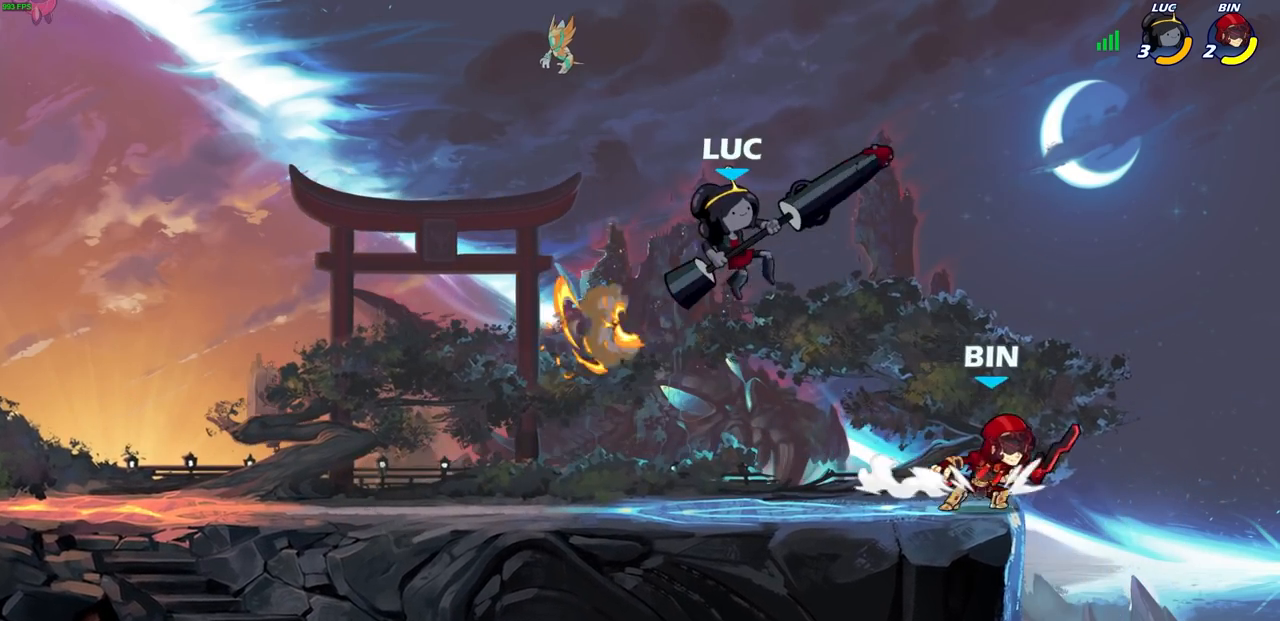
{"buttons": [], "left_stick": "center", "right_stick": "center", "events": [[167, "SQUARE", "down"], [167, "left_stick", "down-left"], [250, "SQUARE", "up"], [400, "left_stick", "up-left"], [467, "left_stick", "center"]]}
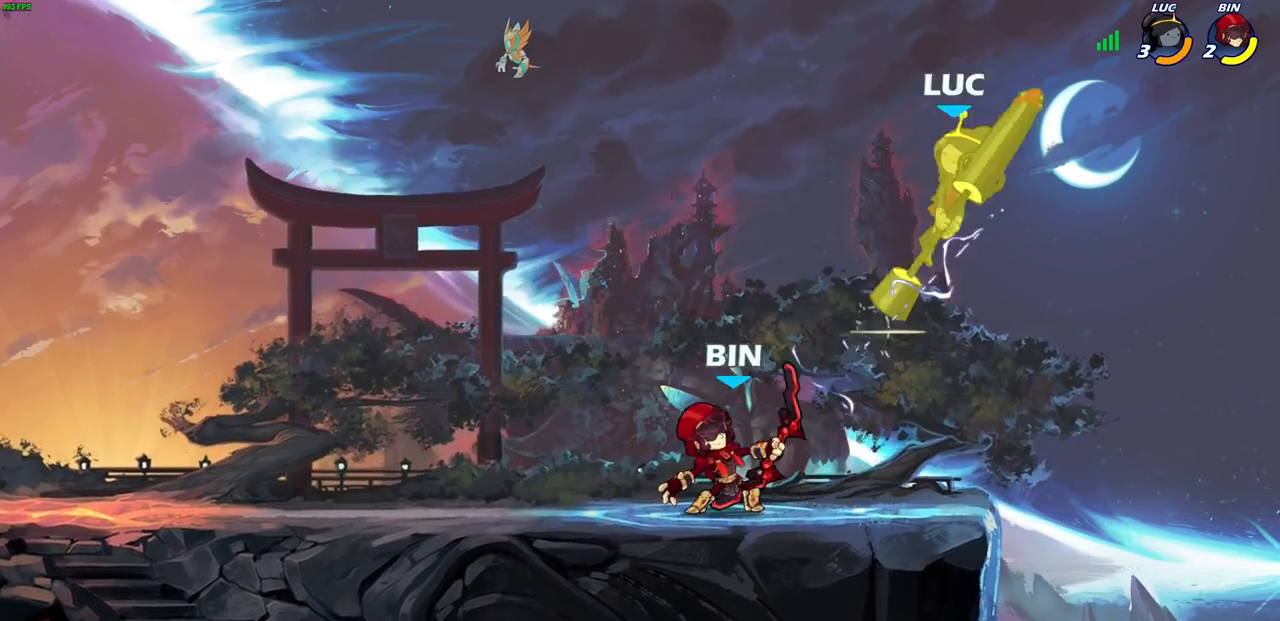
{"buttons": [], "left_stick": "up-left", "right_stick": "center", "events": [[200, "left_stick", "up-left"], [317, "CROSS", "down"], [467, "CROSS", "up"]]}
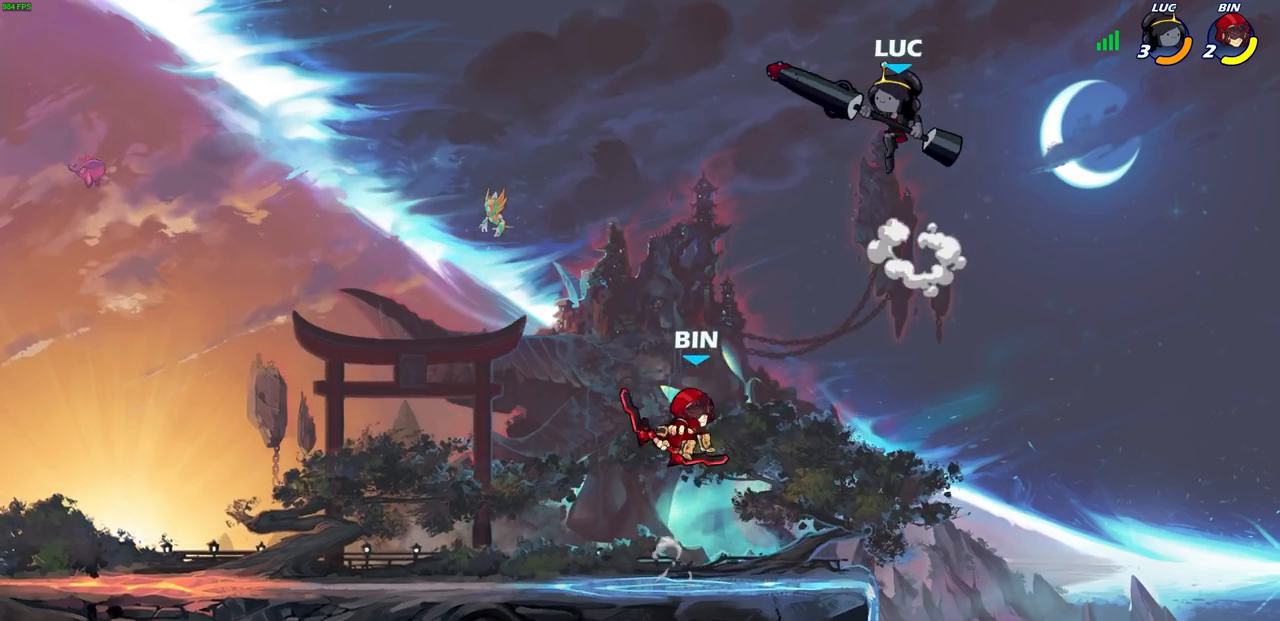
{"buttons": ["CIRCLE"], "left_stick": "center", "right_stick": "center", "events": [[117, "left_stick", "down-left"], [150, "CIRCLE", "down"], [317, "left_stick", "down"], [450, "left_stick", "center"]]}
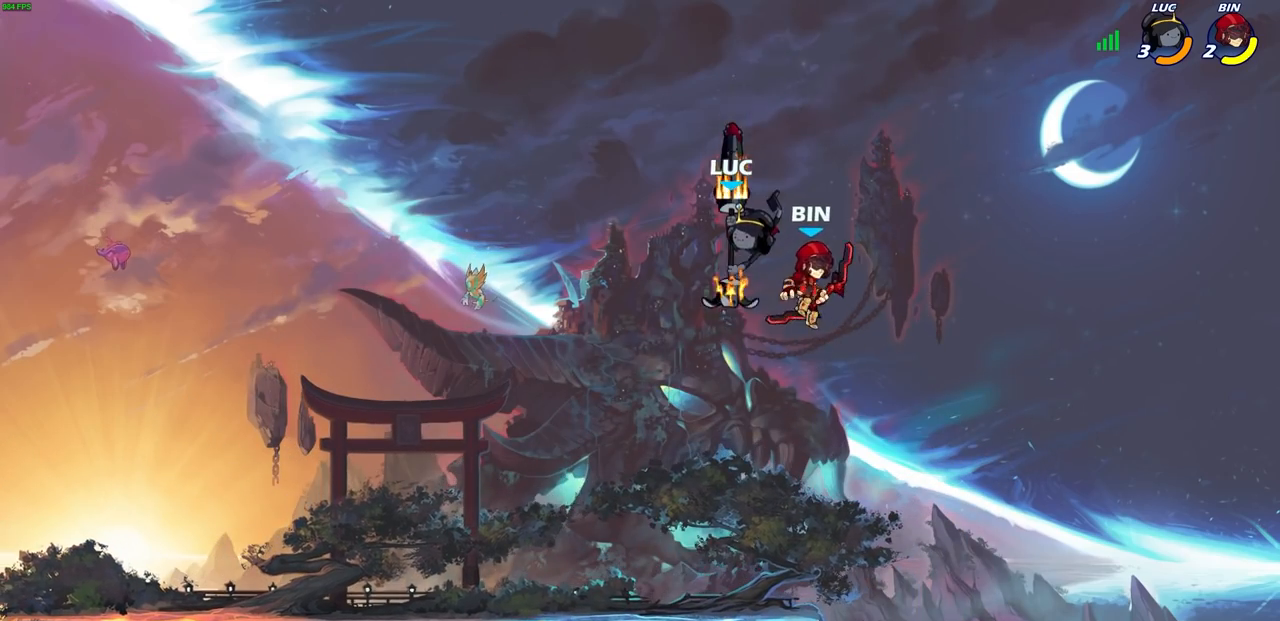
{"buttons": [], "left_stick": "up-right", "right_stick": "center", "events": [[50, "CIRCLE", "up"], [317, "left_stick", "right"], [433, "left_stick", "up-right"]]}
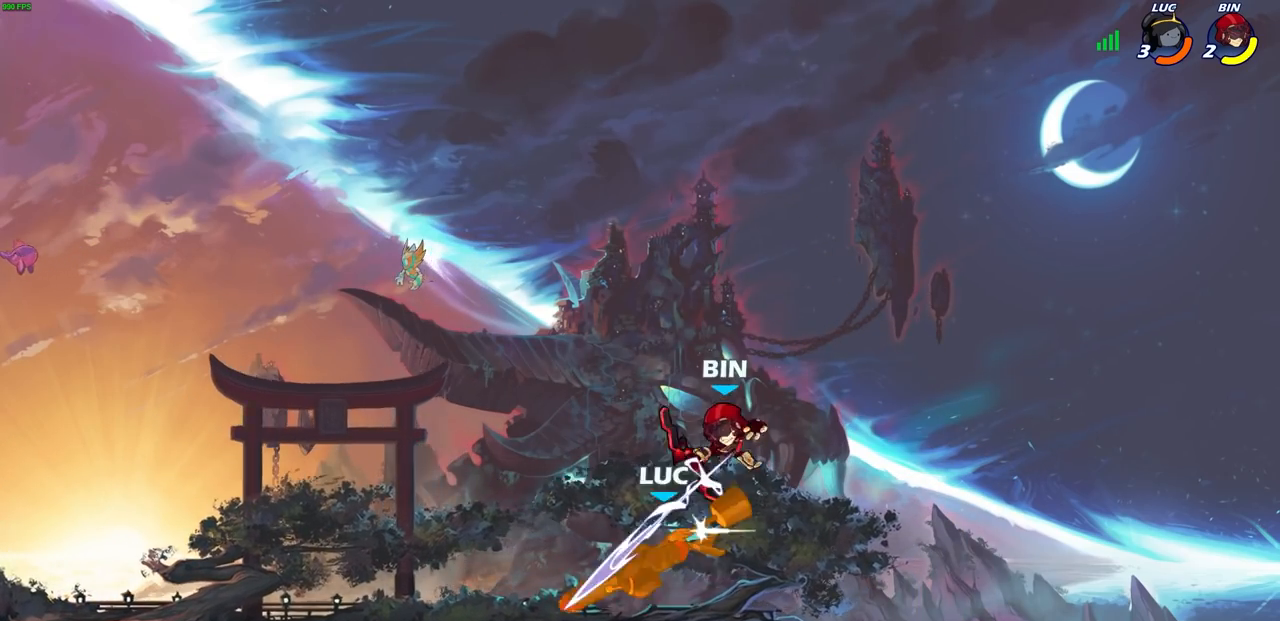
{"buttons": ["R2"], "left_stick": "center", "right_stick": "center", "events": [[17, "CROSS", "down"], [183, "CROSS", "up"], [200, "left_stick", "up-left"], [300, "left_stick", "center"], [467, "R2", "down"]]}
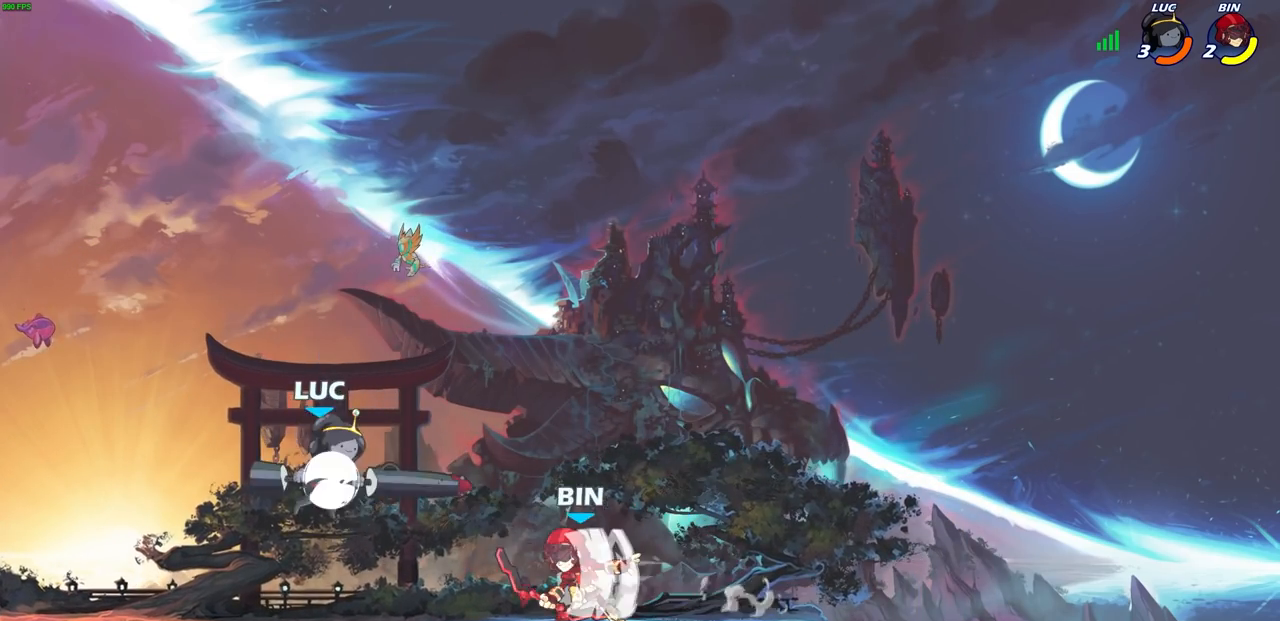
{"buttons": [], "left_stick": "center", "right_stick": "center", "events": [[33, "R1", "down"], [33, "left_stick", "right"], [50, "SQUARE", "down"], [100, "R1", "up"], [100, "R2", "up"], [117, "SQUARE", "up"], [117, "left_stick", "center"]]}
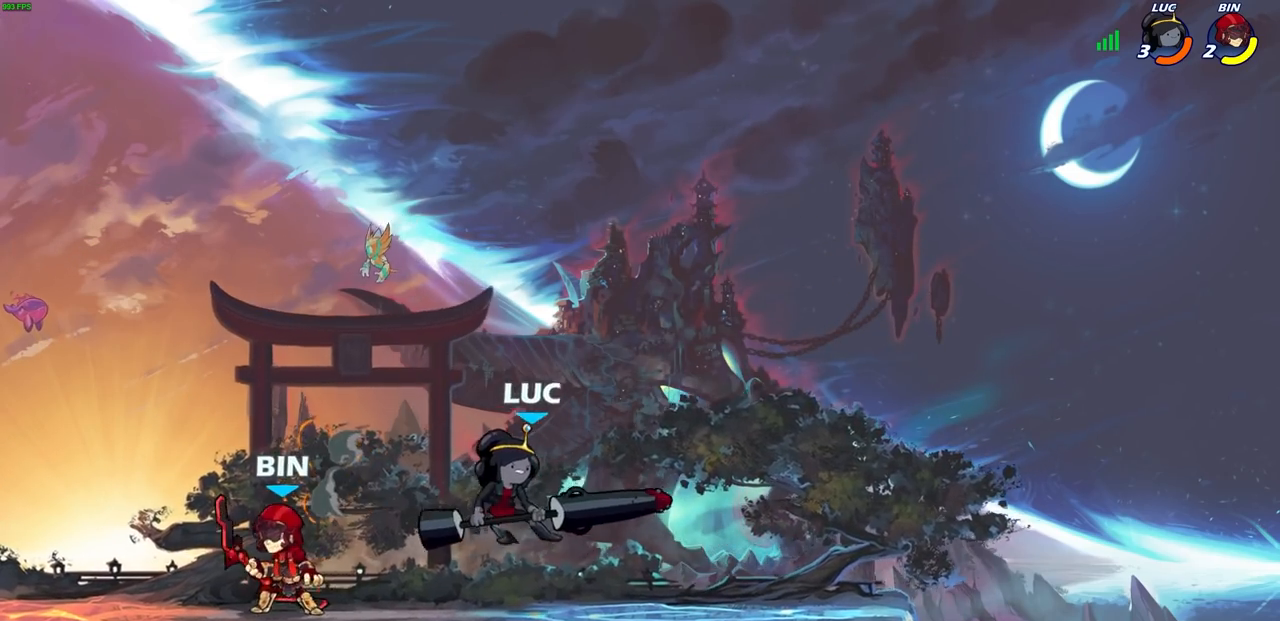
{"buttons": [], "left_stick": "up", "right_stick": "center", "events": [[83, "left_stick", "right"], [183, "CROSS", "down"], [233, "left_stick", "up-right"], [367, "CROSS", "up"], [417, "left_stick", "up"]]}
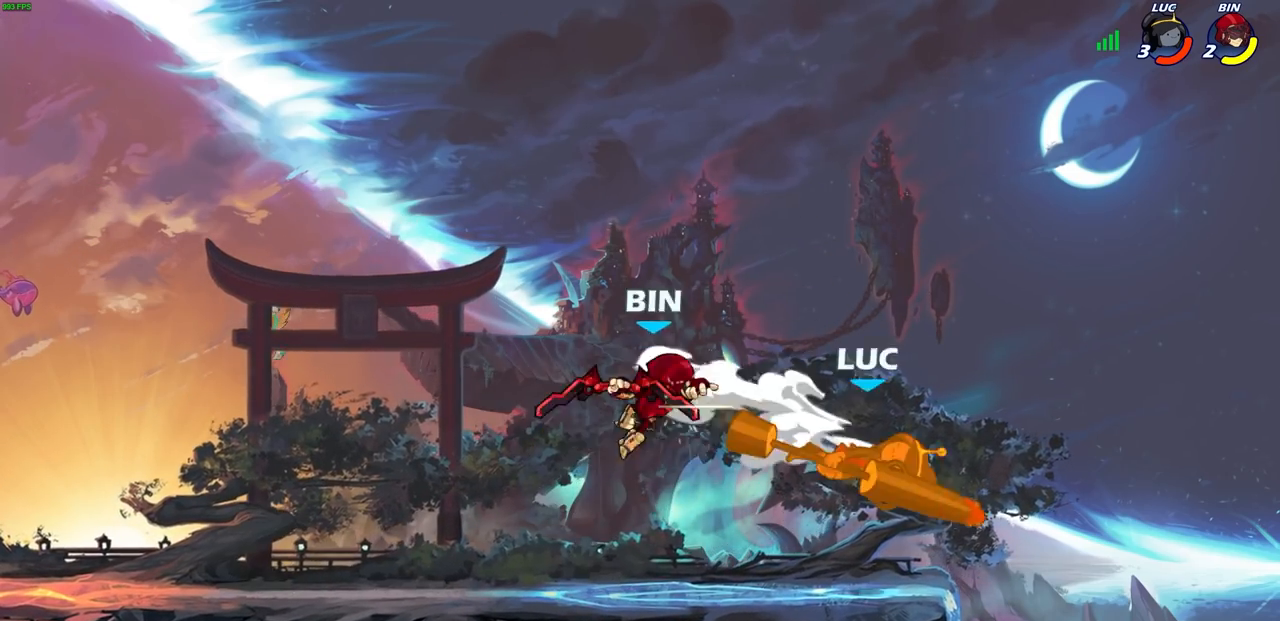
{"buttons": [], "left_stick": "center", "right_stick": "center", "events": [[50, "left_stick", "left"], [150, "left_stick", "center"]]}
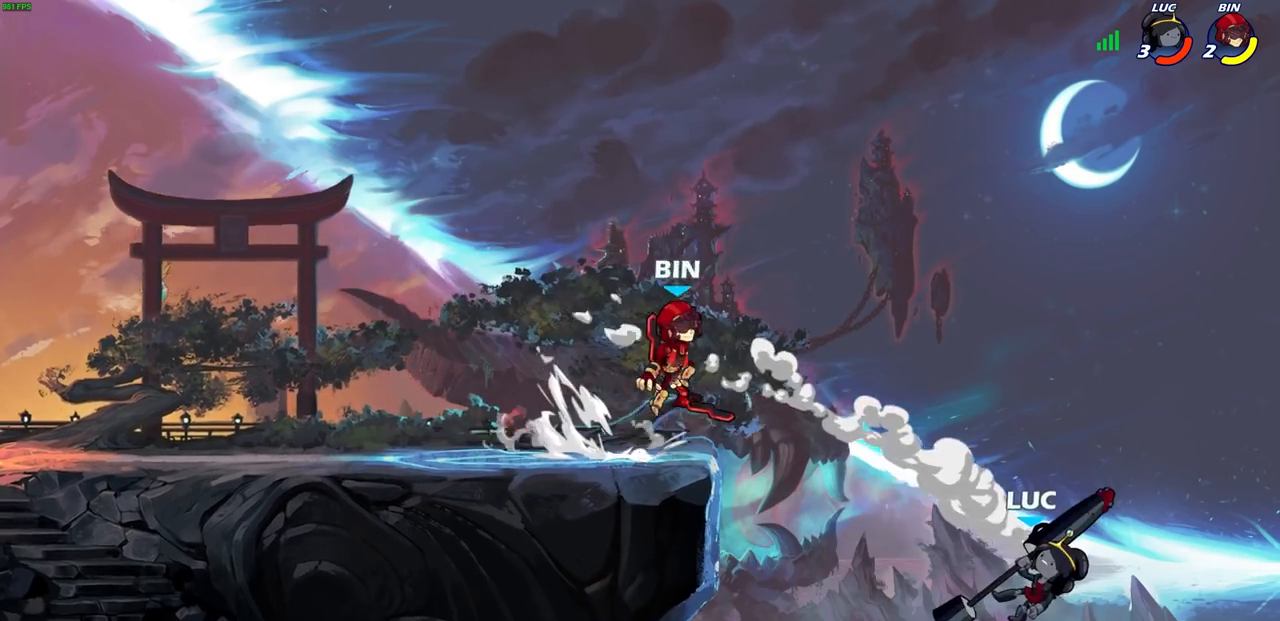
{"buttons": ["CIRCLE"], "left_stick": "center", "right_stick": "center", "events": [[67, "left_stick", "up-left"], [167, "CIRCLE", "down"], [167, "left_stick", "center"]]}
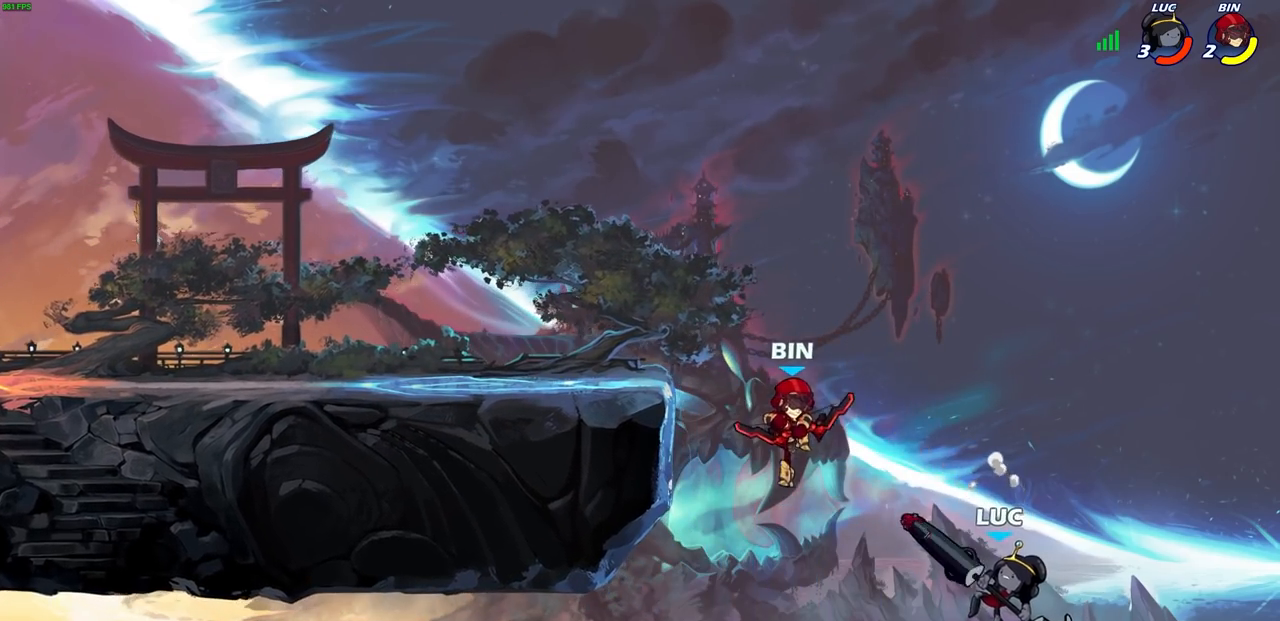
{"buttons": ["CROSS"], "left_stick": "up-left", "right_stick": "center", "events": [[33, "CIRCLE", "up"], [50, "left_stick", "left"], [250, "left_stick", "up-left"], [433, "CROSS", "down"]]}
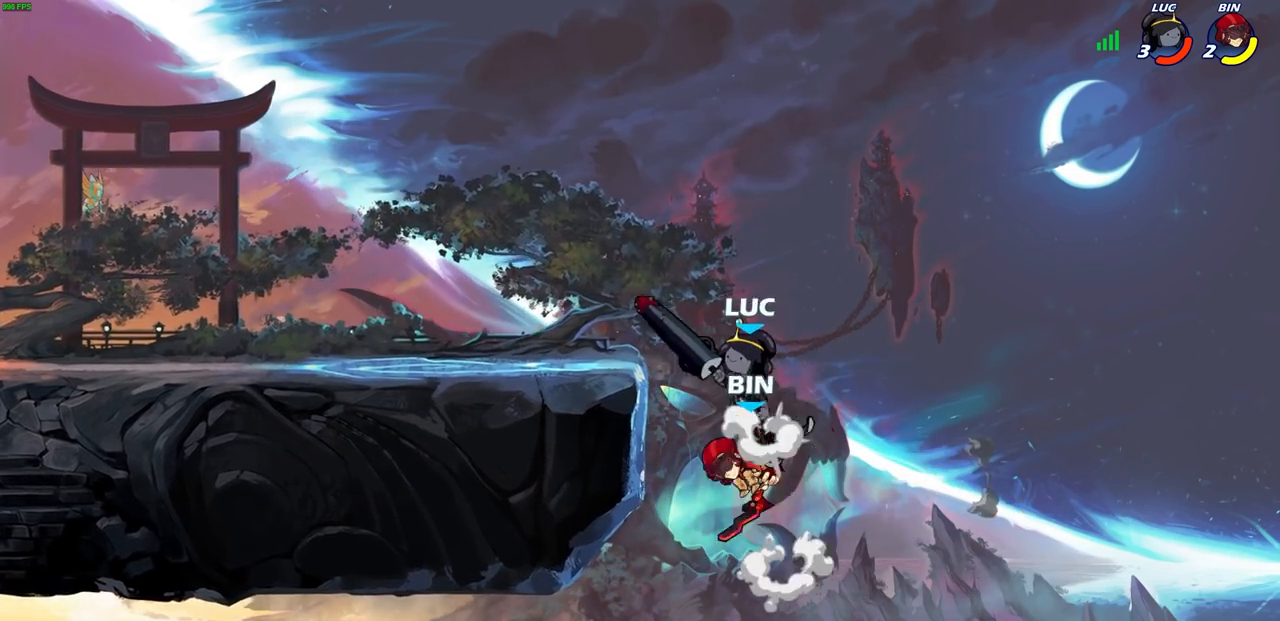
{"buttons": [], "left_stick": "up-right", "right_stick": "center", "events": [[50, "R2", "down"], [400, "left_stick", "up-right"], [433, "CROSS", "up"], [467, "R2", "up"]]}
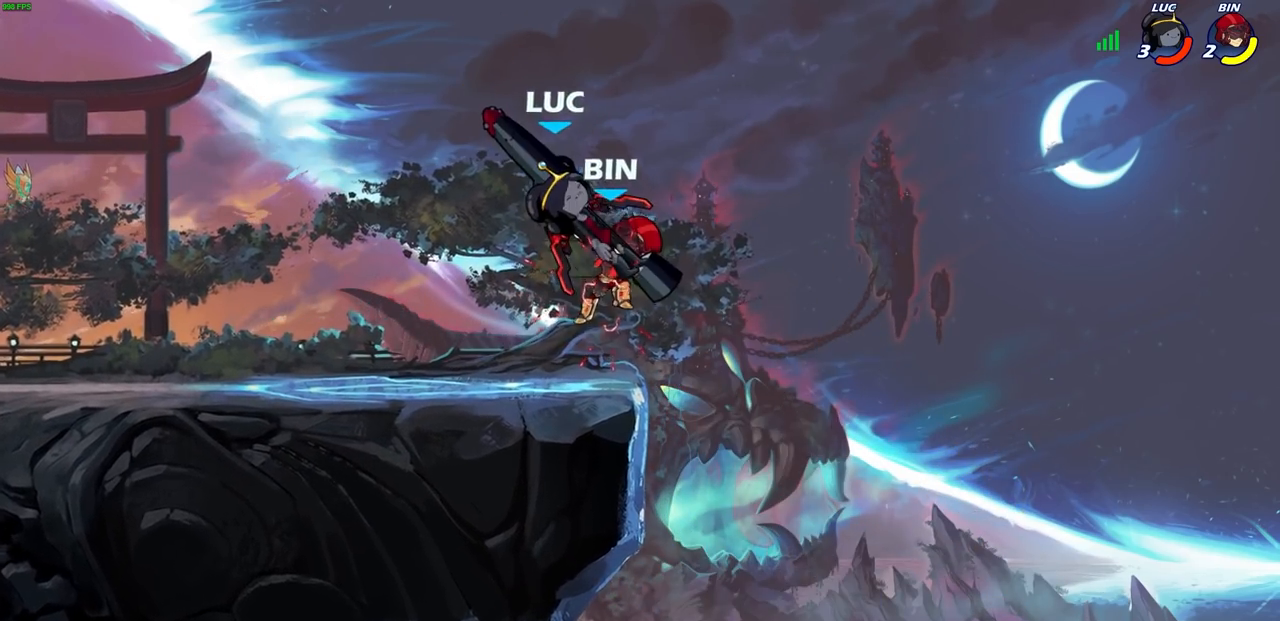
{"buttons": [], "left_stick": "center", "right_stick": "center", "events": [[67, "left_stick", "center"]]}
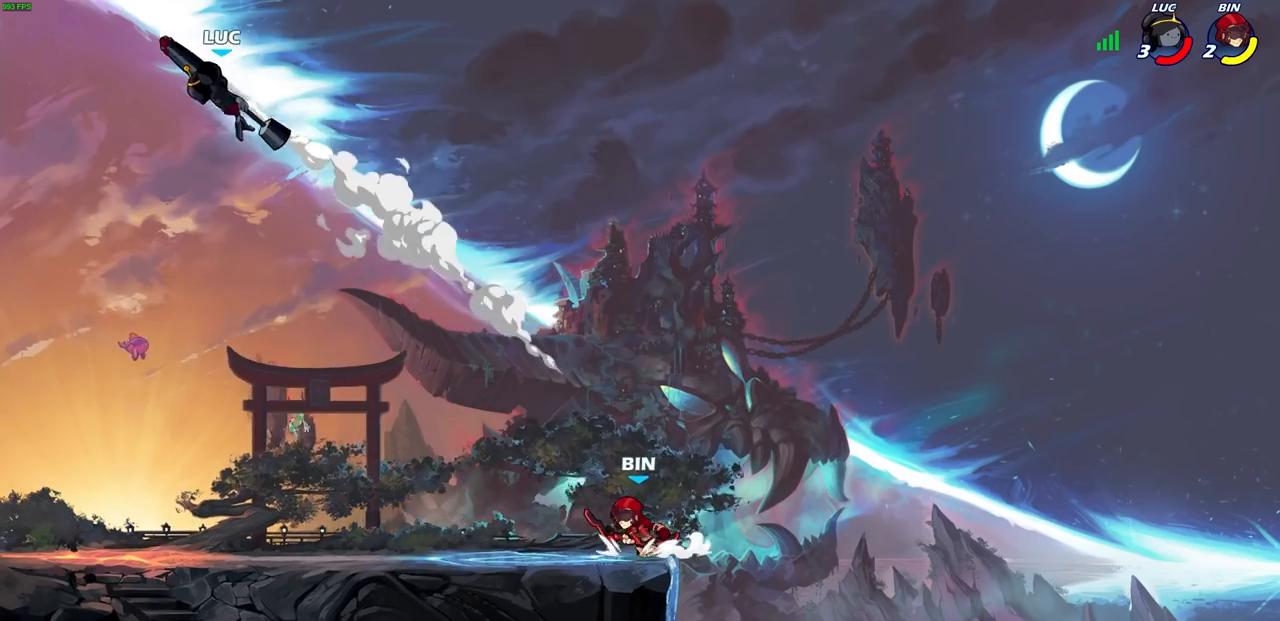
{"buttons": [], "left_stick": "right", "right_stick": "center", "events": [[67, "left_stick", "right"], [217, "R1", "down"], [217, "R2", "down"], [383, "R1", "up"], [383, "R2", "up"]]}
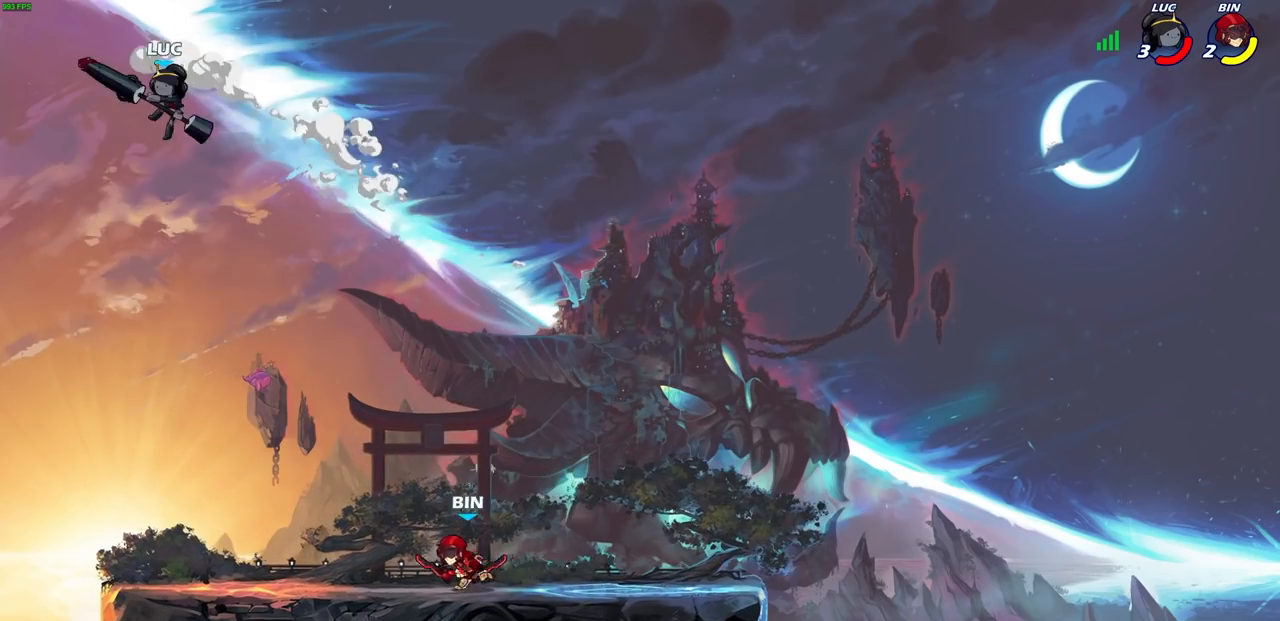
{"buttons": [], "left_stick": "center", "right_stick": "center", "events": [[200, "left_stick", "down-right"], [250, "R1", "down"], [333, "R1", "up"], [383, "left_stick", "center"]]}
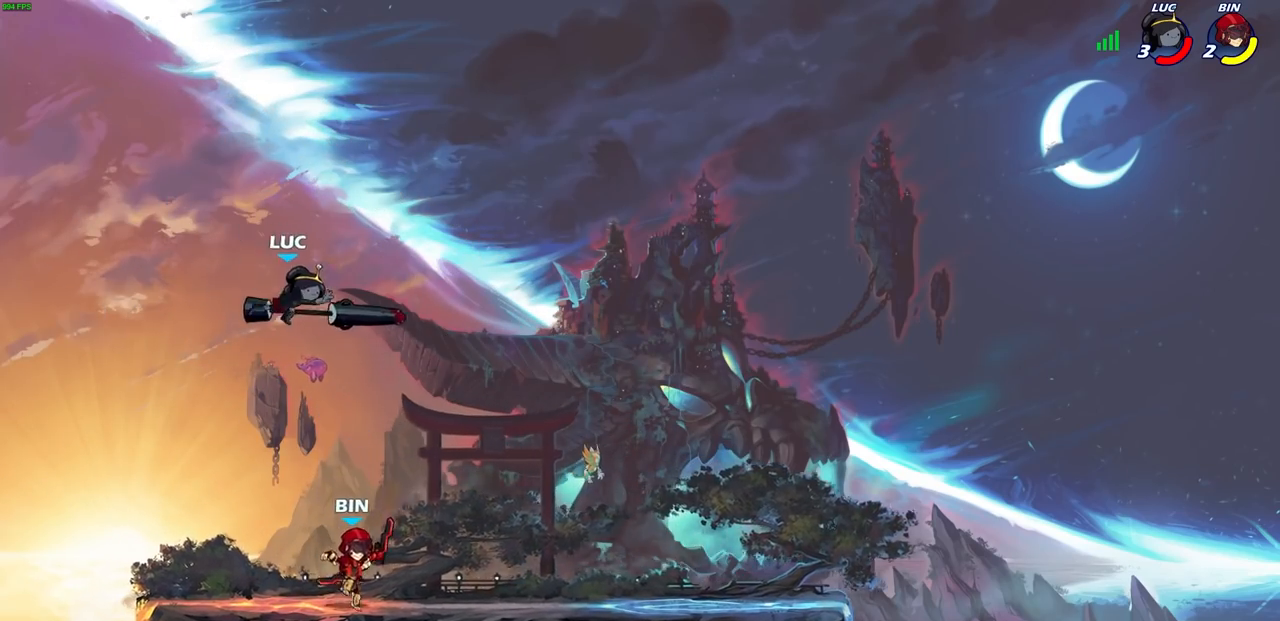
{"buttons": [], "left_stick": "right", "right_stick": "center", "events": [[217, "left_stick", "right"], [300, "CROSS", "down"], [483, "CROSS", "up"]]}
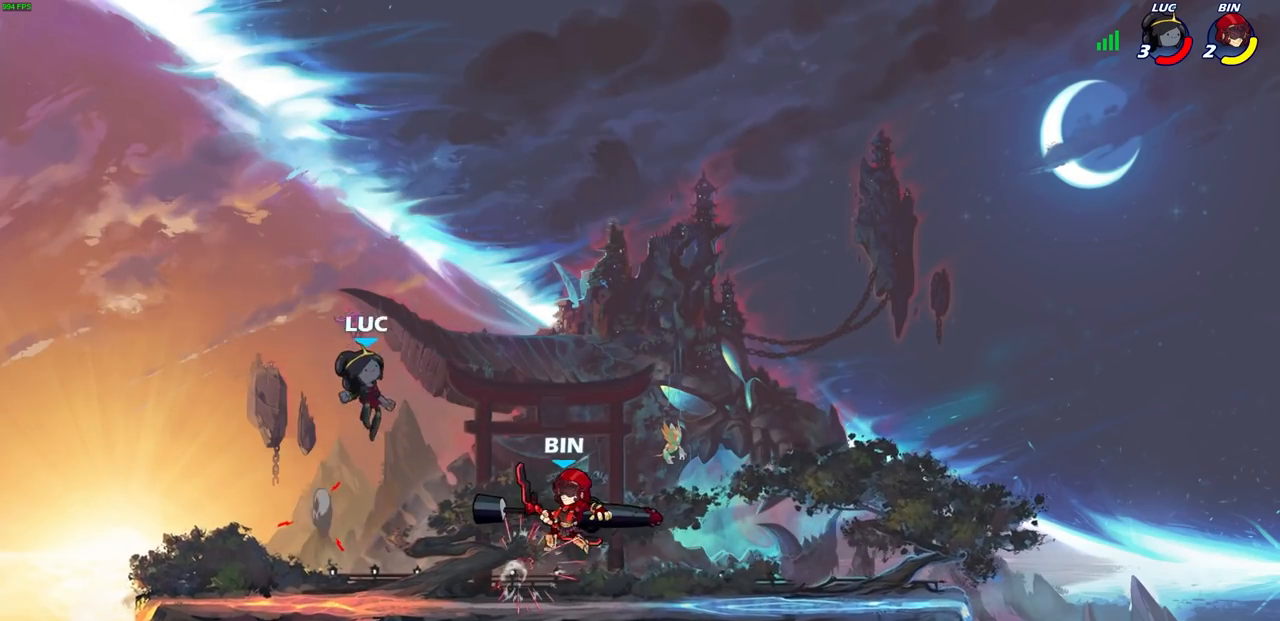
{"buttons": [], "left_stick": "up-left", "right_stick": "center", "events": [[33, "left_stick", "down-right"], [250, "left_stick", "down-left"], [283, "R1", "down"], [383, "R1", "up"], [450, "left_stick", "up-left"]]}
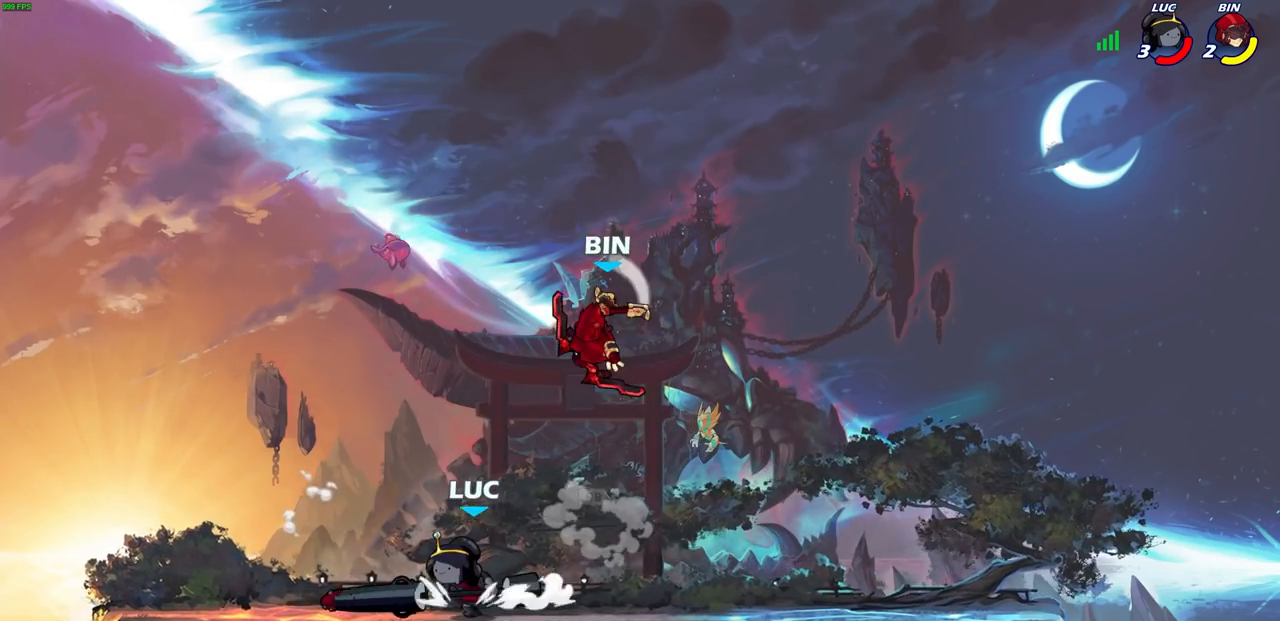
{"buttons": [], "left_stick": "center", "right_stick": "center", "events": [[133, "CROSS", "down"], [167, "SQUARE", "down"], [183, "left_stick", "center"], [200, "CROSS", "up"], [200, "DPAD_UP", "down"], [233, "DPAD_LEFT", "down"], [267, "SQUARE", "up"], [300, "DPAD_LEFT", "up"], [300, "DPAD_UP", "up"]]}
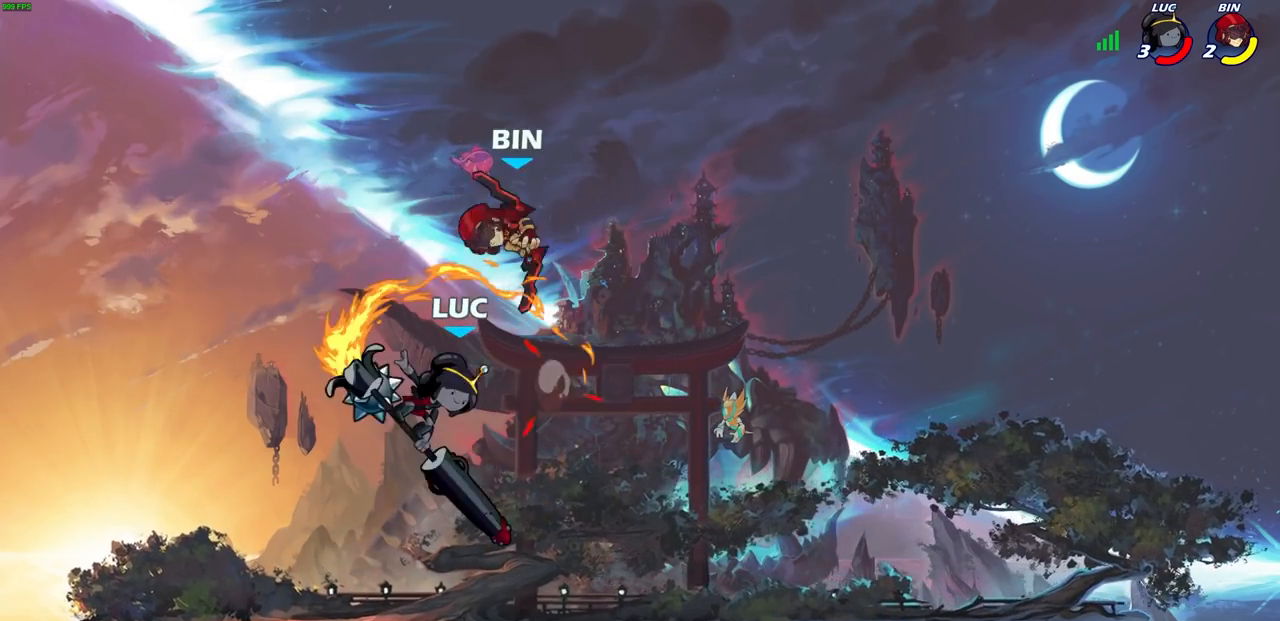
{"buttons": [], "left_stick": "down-right", "right_stick": "center", "events": [[450, "left_stick", "down-right"]]}
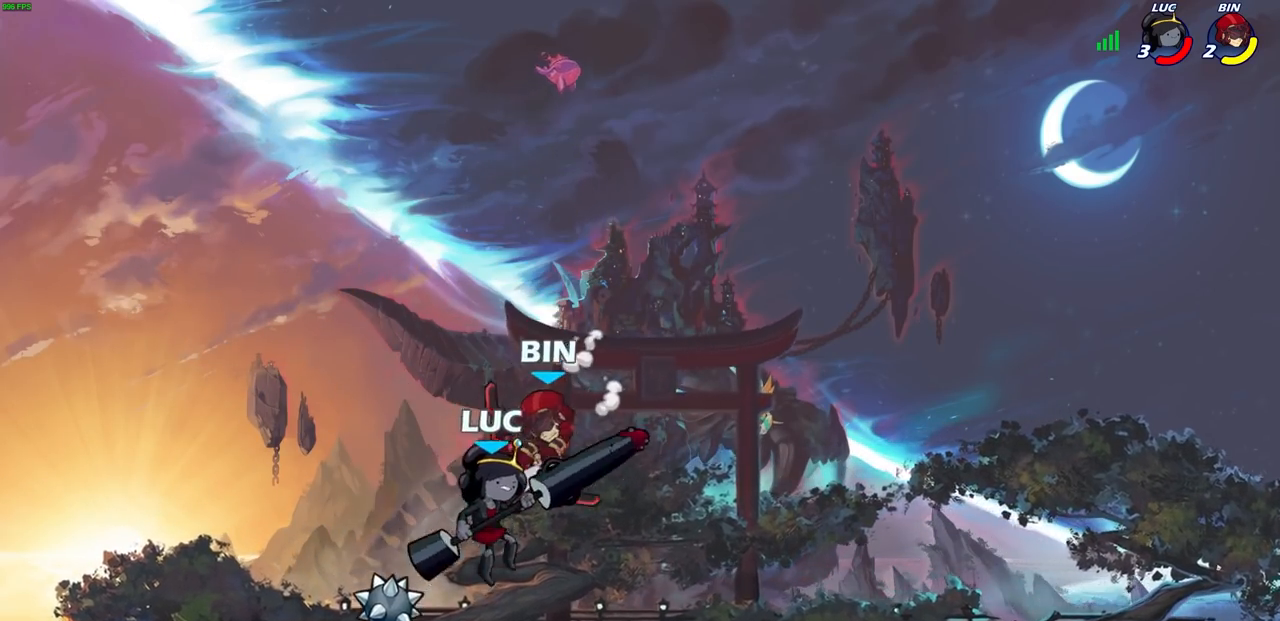
{"buttons": [], "left_stick": "center", "right_stick": "center", "events": [[17, "R2", "down"], [67, "R1", "down"], [150, "left_stick", "up-right"], [233, "left_stick", "up-left"], [300, "R1", "up"], [317, "R2", "up"], [333, "SQUARE", "down"], [417, "SQUARE", "up"], [450, "left_stick", "center"]]}
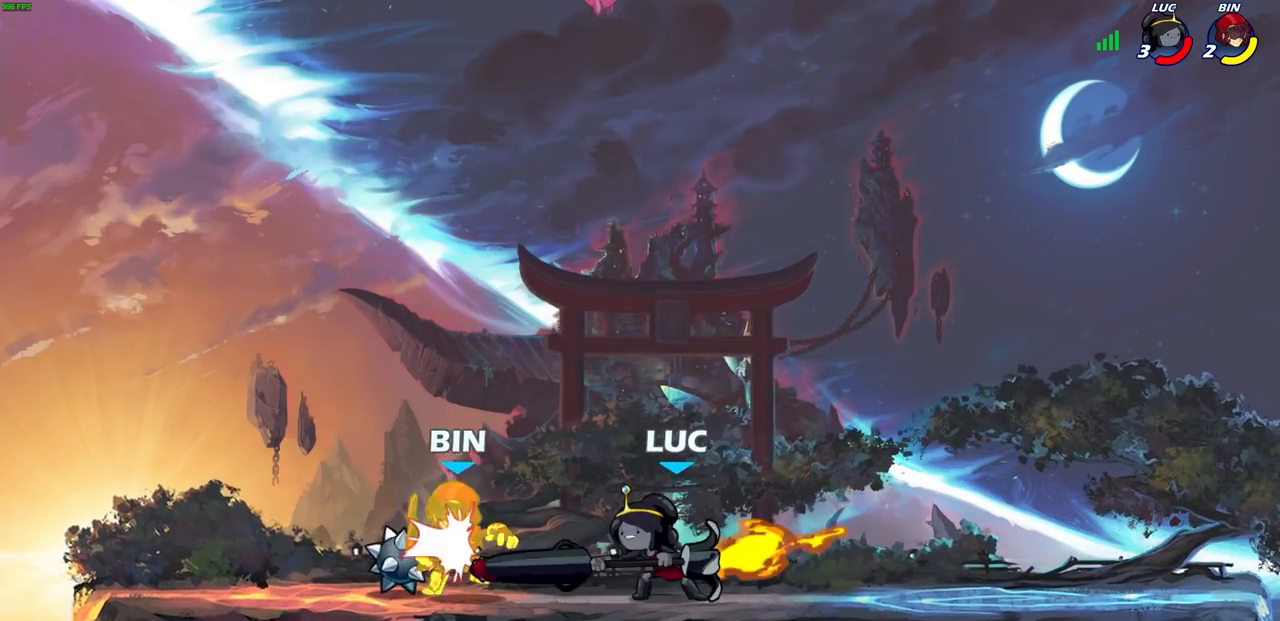
{"buttons": [], "left_stick": "center", "right_stick": "center", "events": [[217, "CIRCLE", "down"], [283, "CIRCLE", "up"]]}
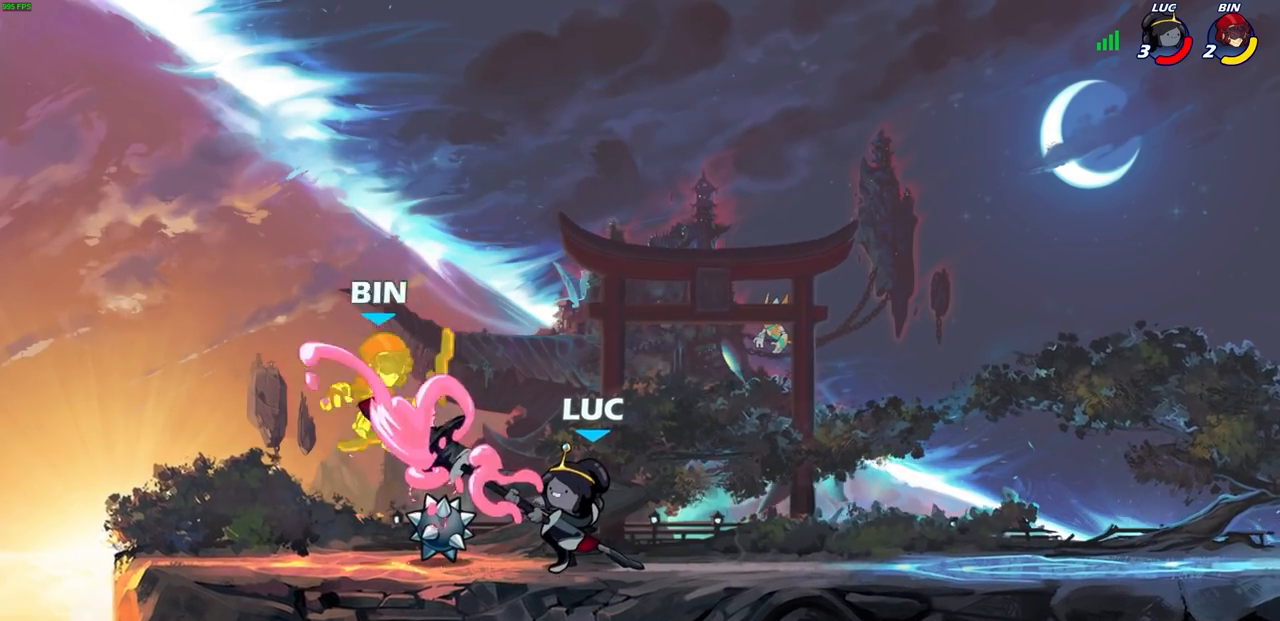
{"buttons": [], "left_stick": "center", "right_stick": "center", "events": []}
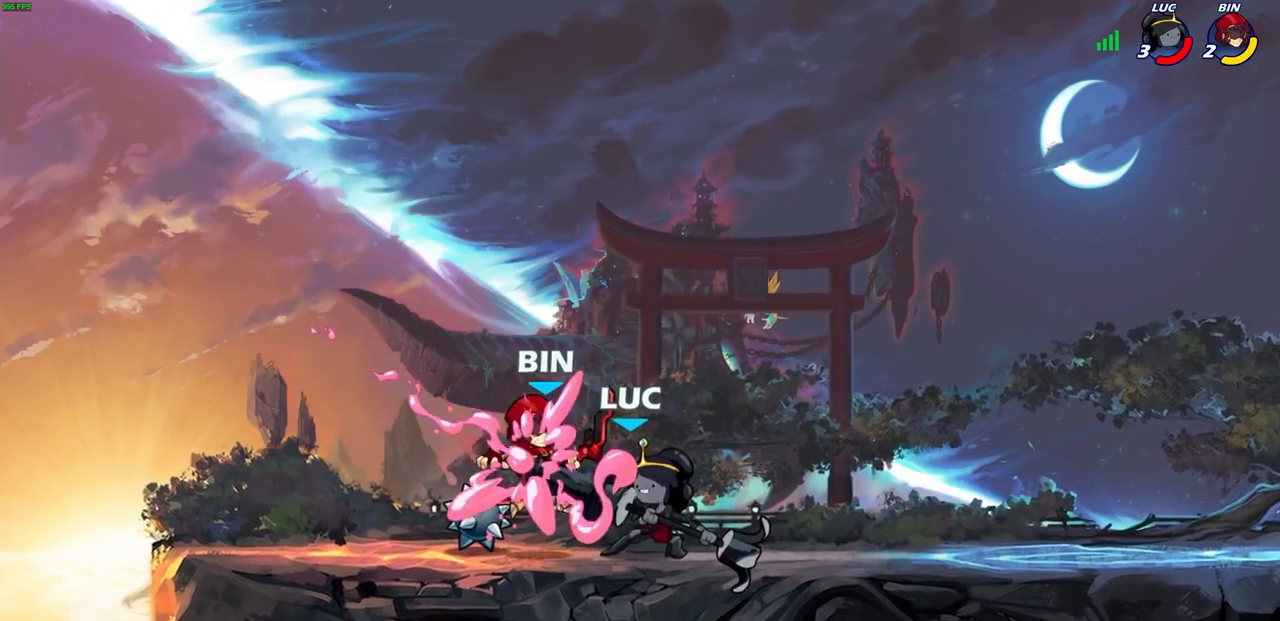
{"buttons": [], "left_stick": "left", "right_stick": "center", "events": [[500, "left_stick", "left"]]}
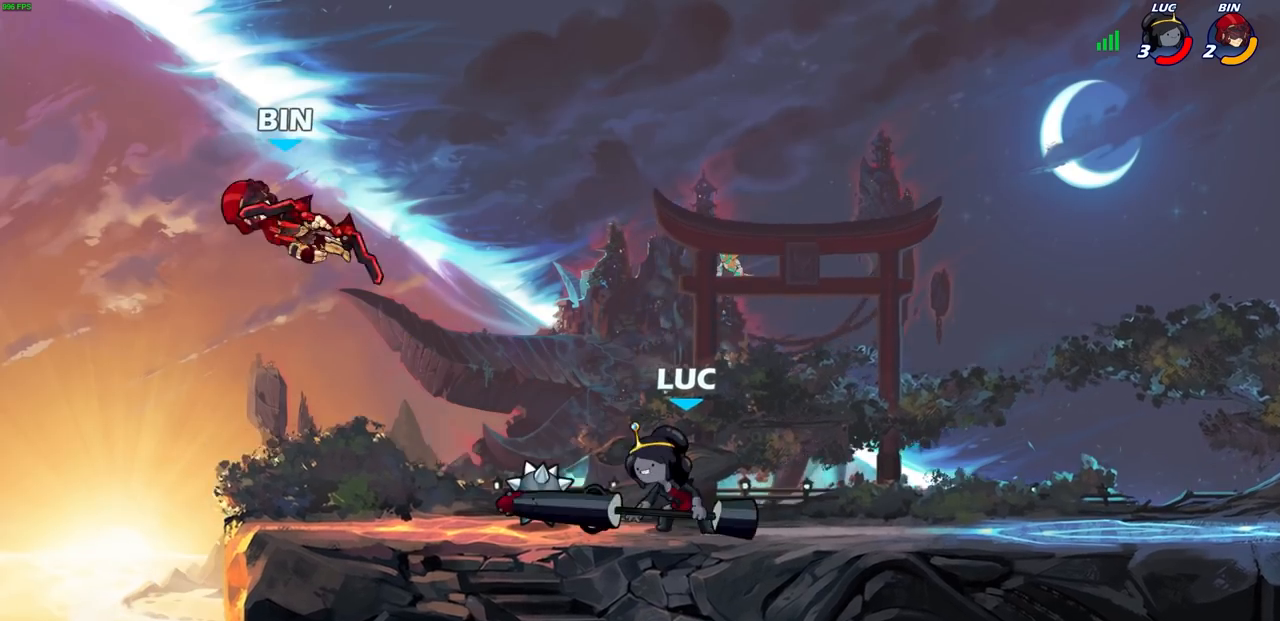
{"buttons": [], "left_stick": "center", "right_stick": "center", "events": [[367, "left_stick", "center"]]}
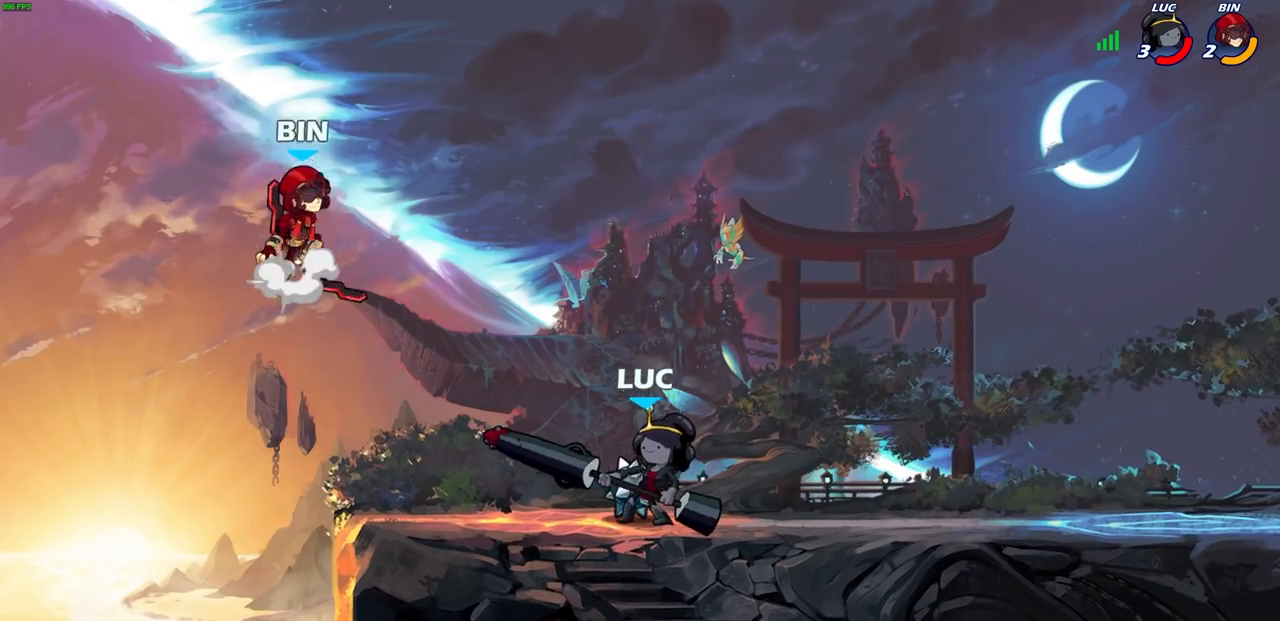
{"buttons": [], "left_stick": "center", "right_stick": "center", "events": [[83, "left_stick", "left"], [100, "R2", "down"], [117, "SQUARE", "down"], [167, "R2", "up"], [167, "left_stick", "center"], [200, "SQUARE", "up"]]}